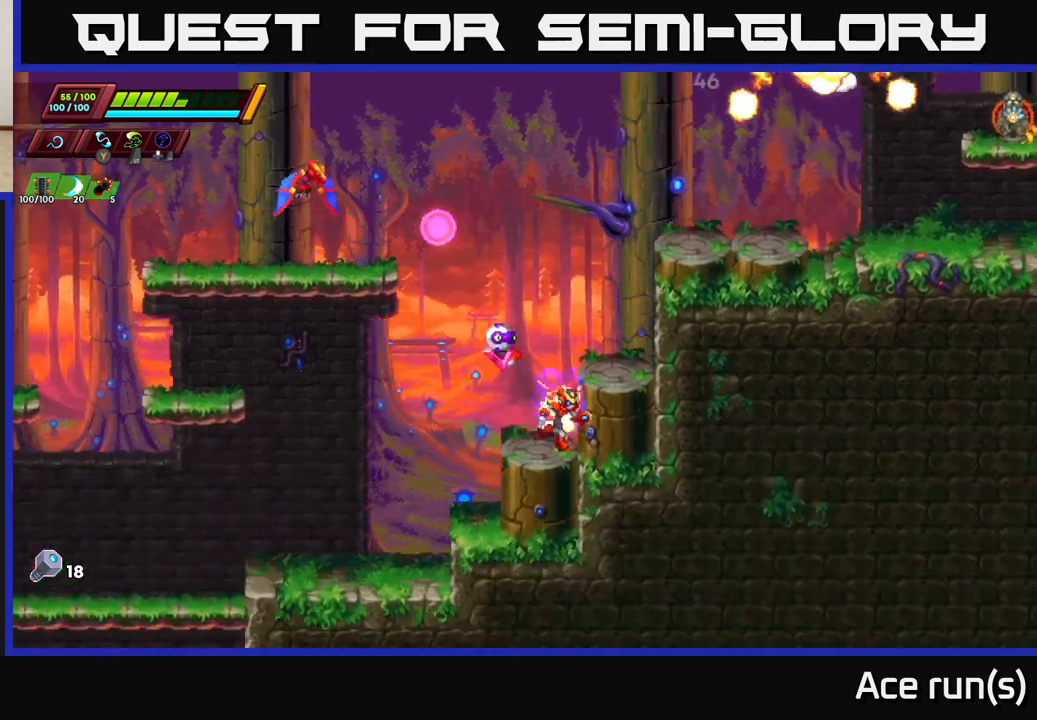
Gameplay with a controller (Xbox layout); each line is a JSON object with the inputs held at the frame after it. "events" lists button and stick changes between this image and that frame as [ms after this image, input, new state], when the widget could be followed in between.
{"buttons": [], "left_stick": "up-right", "right_stick": "center", "events": [[17, "A", "down"], [17, "left_stick", "up"], [33, "R2", "down"], [67, "left_stick", "left"], [167, "X", "down"], [217, "R2", "up"], [283, "left_stick", "up-right"], [333, "X", "up"], [400, "A", "up"]]}
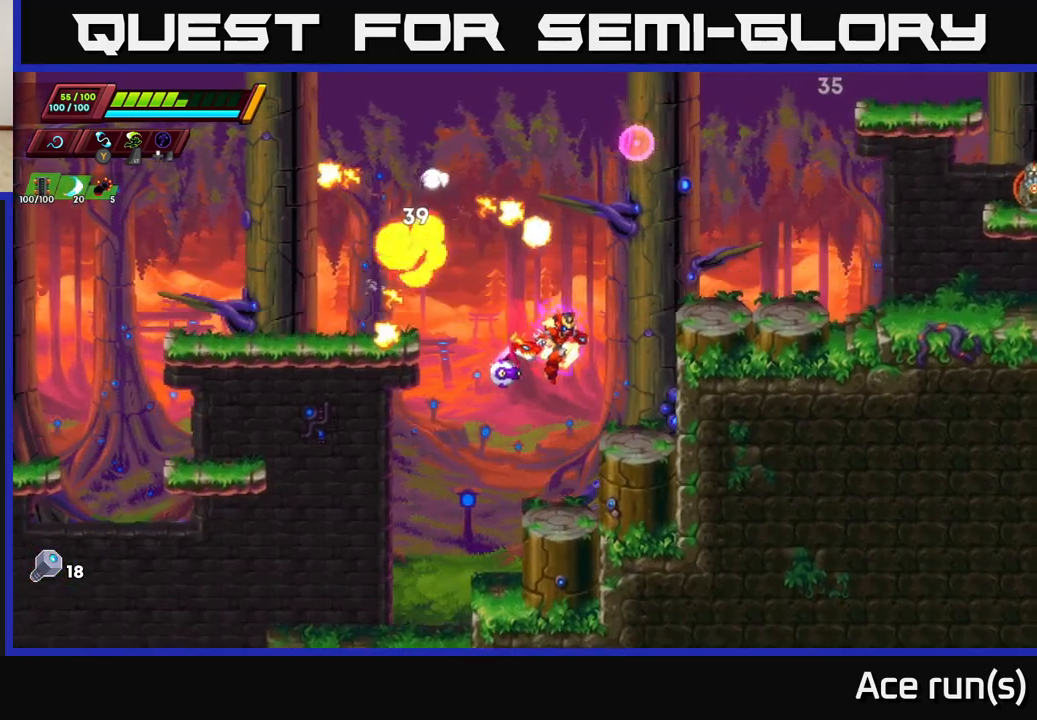
{"buttons": ["A"], "left_stick": "up-right", "right_stick": "center", "events": [[167, "A", "down"], [333, "X", "down"], [500, "X", "up"]]}
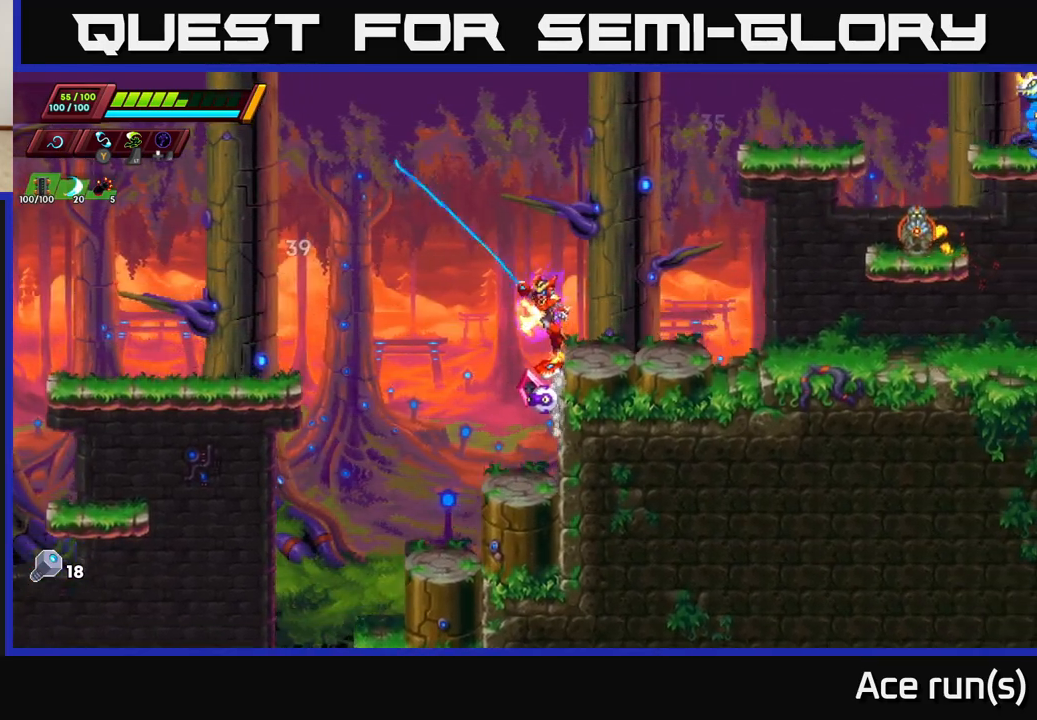
{"buttons": ["A", "X"], "left_stick": "up-right", "right_stick": "center", "events": [[117, "A", "up"], [233, "A", "down"], [317, "X", "down"]]}
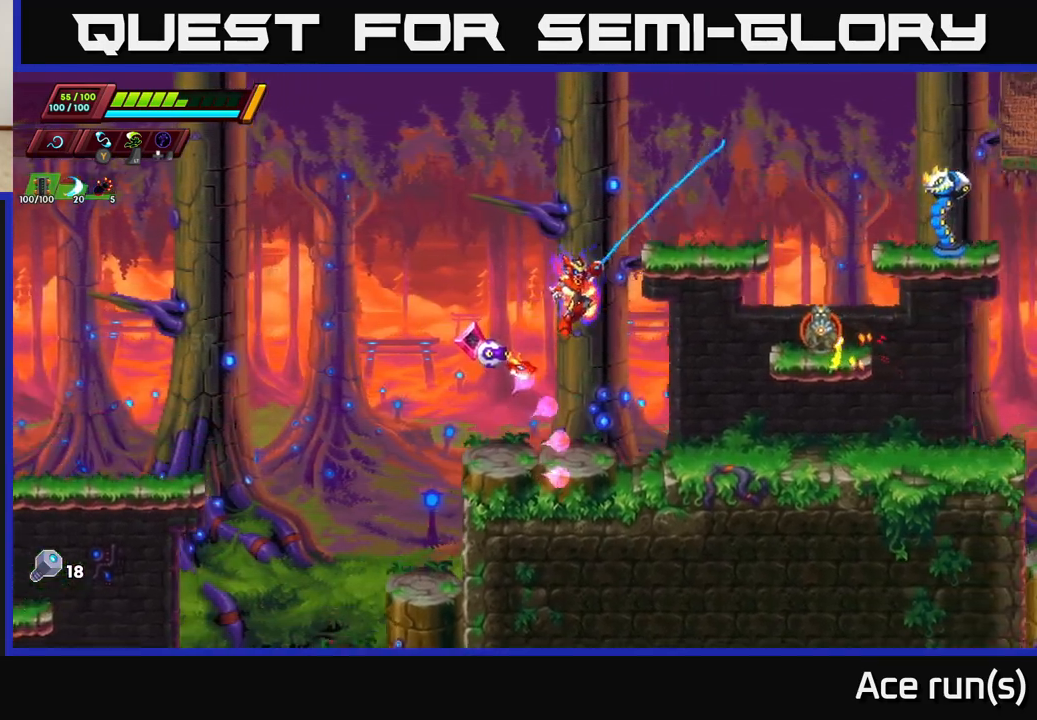
{"buttons": [], "left_stick": "center", "right_stick": "center", "events": [[17, "X", "up"], [67, "A", "up"], [83, "left_stick", "center"], [167, "left_stick", "right"], [217, "X", "down"], [350, "X", "up"], [367, "left_stick", "center"]]}
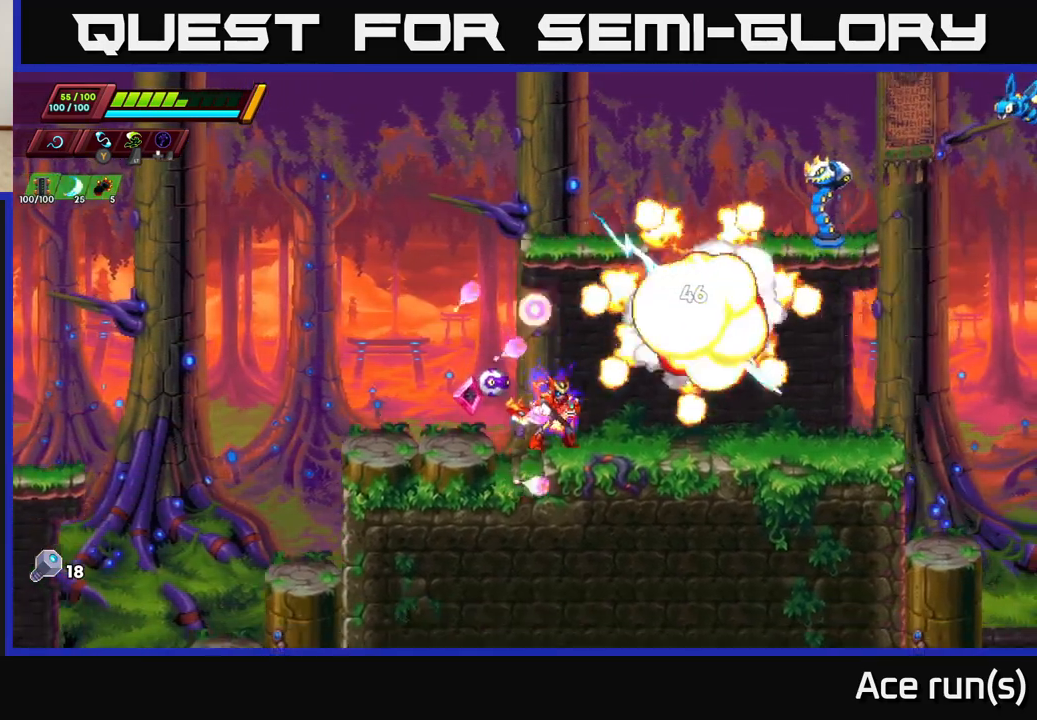
{"buttons": [], "left_stick": "up-right", "right_stick": "center", "events": [[50, "left_stick", "right"], [67, "A", "down"], [150, "X", "down"], [233, "left_stick", "up-right"], [317, "X", "up"], [467, "A", "up"]]}
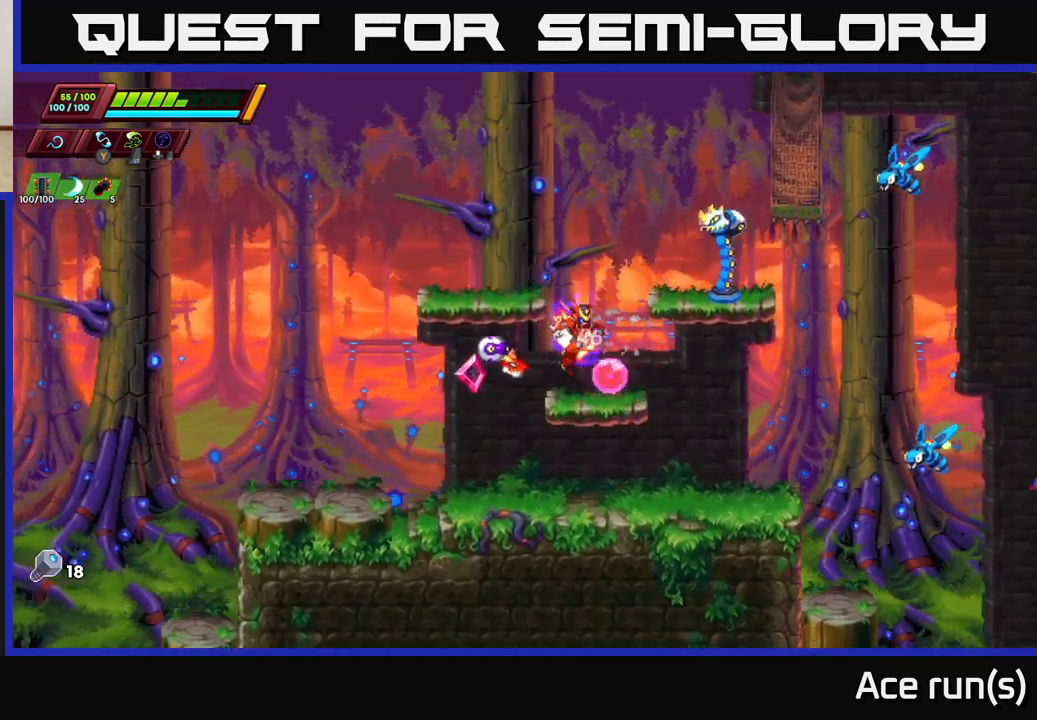
{"buttons": ["X"], "left_stick": "right", "right_stick": "center", "events": [[33, "X", "down"], [150, "X", "up"], [233, "left_stick", "left"], [383, "left_stick", "up"], [433, "left_stick", "right"], [483, "X", "down"]]}
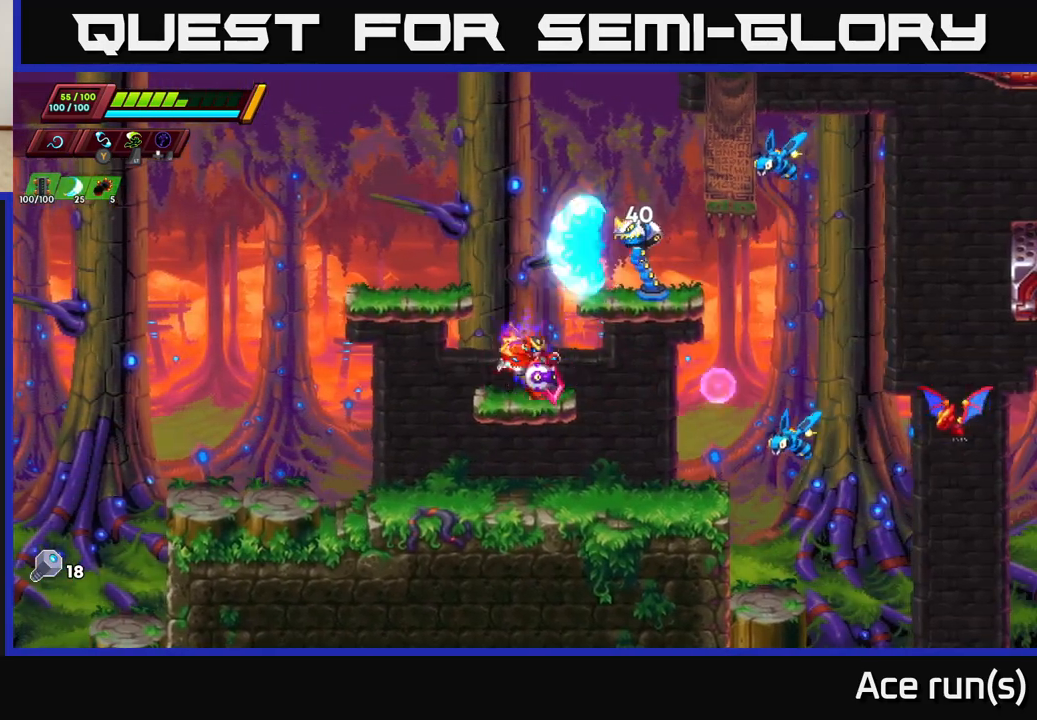
{"buttons": ["R2"], "left_stick": "left", "right_stick": "center", "events": [[50, "X", "up"], [67, "left_stick", "left"], [217, "R2", "down"]]}
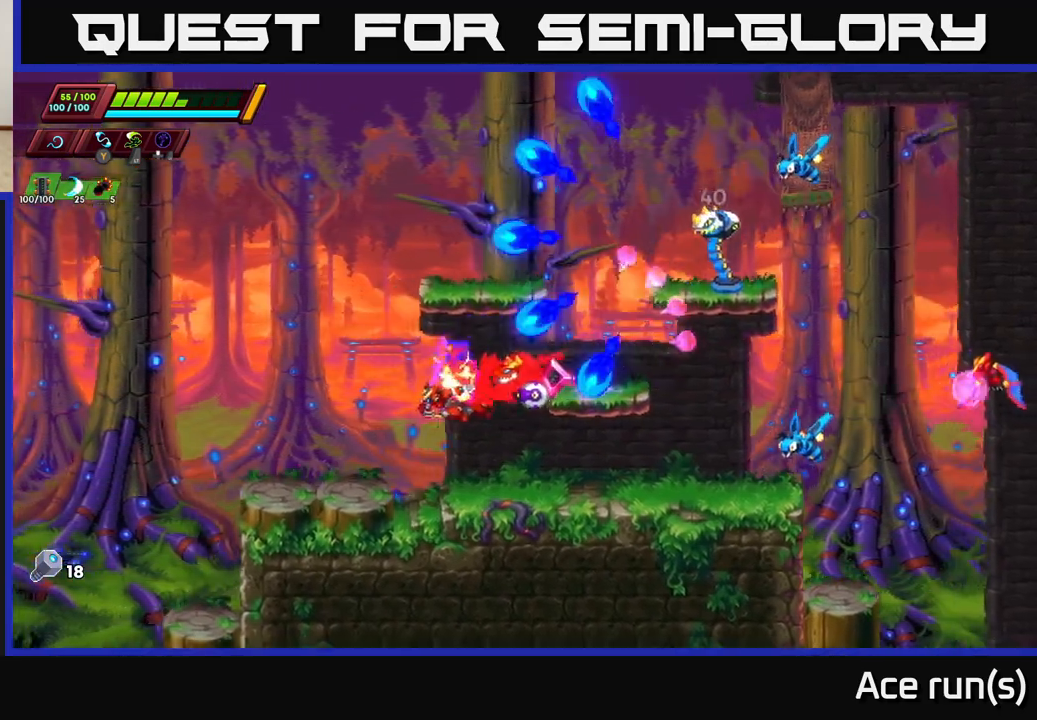
{"buttons": ["R2"], "left_stick": "right", "right_stick": "center", "events": [[117, "R2", "up"], [250, "left_stick", "center"], [333, "left_stick", "right"], [350, "R2", "down"]]}
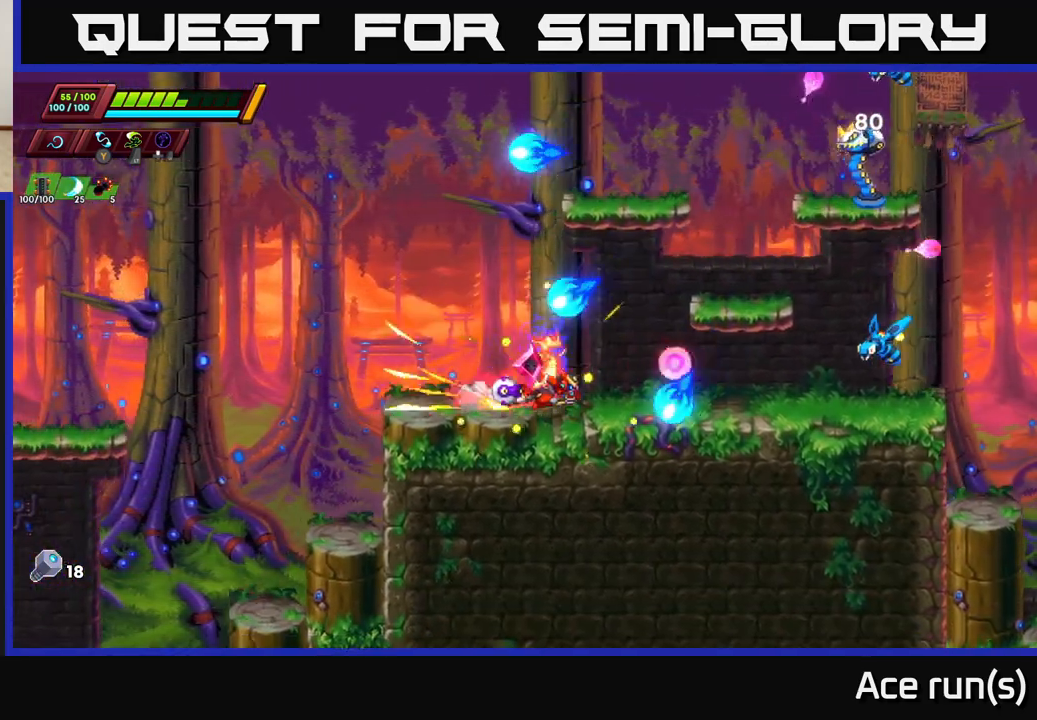
{"buttons": ["A"], "left_stick": "center", "right_stick": "center", "events": [[183, "A", "down"], [200, "X", "down"], [350, "X", "up"], [350, "left_stick", "center"], [400, "left_stick", "left"], [450, "left_stick", "center"], [483, "R2", "up"]]}
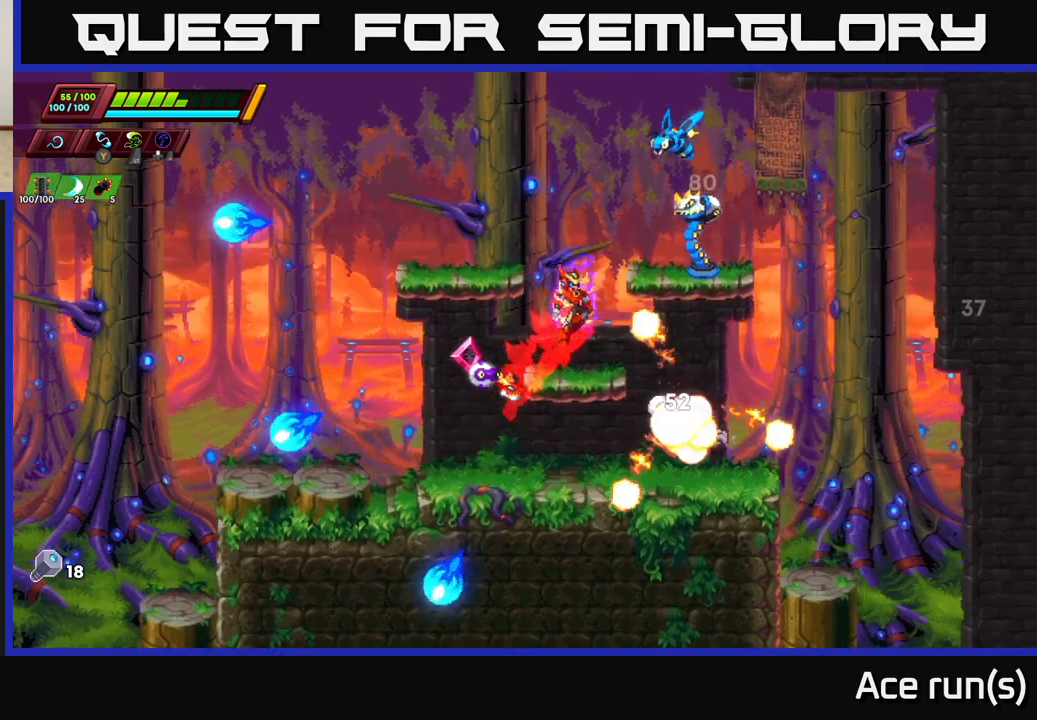
{"buttons": [], "left_stick": "left", "right_stick": "center", "events": [[67, "A", "up"], [117, "left_stick", "up-right"], [150, "X", "down"], [233, "X", "up"], [317, "left_stick", "left"]]}
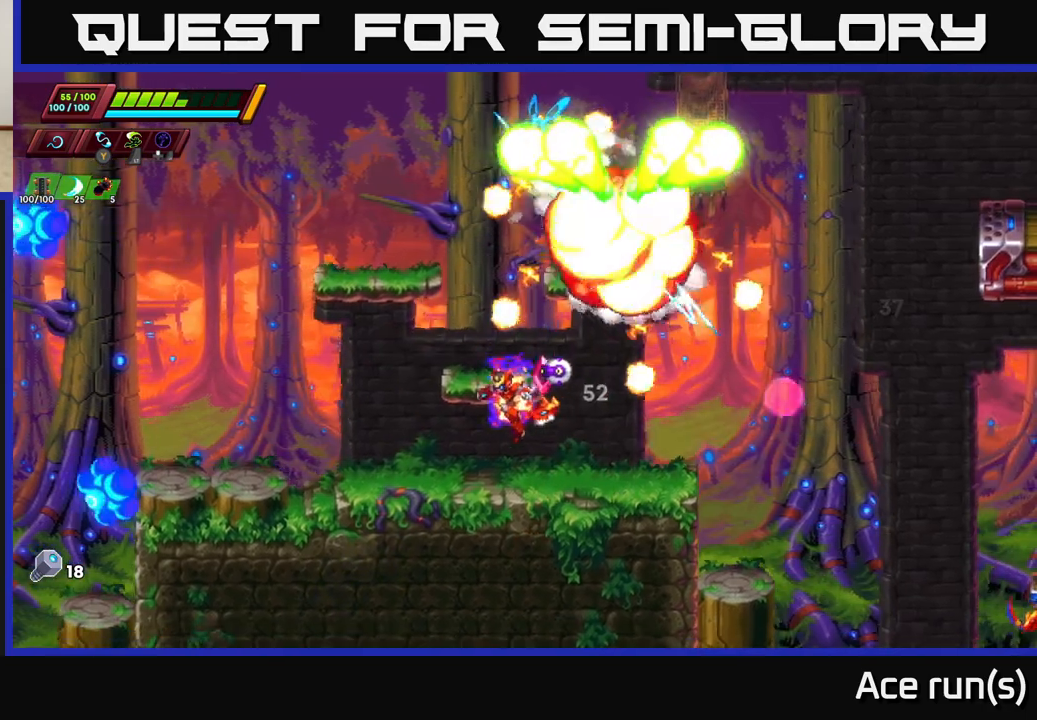
{"buttons": [], "left_stick": "right", "right_stick": "center", "events": [[50, "A", "down"], [67, "left_stick", "up-right"], [117, "X", "down"], [233, "X", "up"], [250, "left_stick", "center"], [267, "A", "up"], [450, "left_stick", "right"]]}
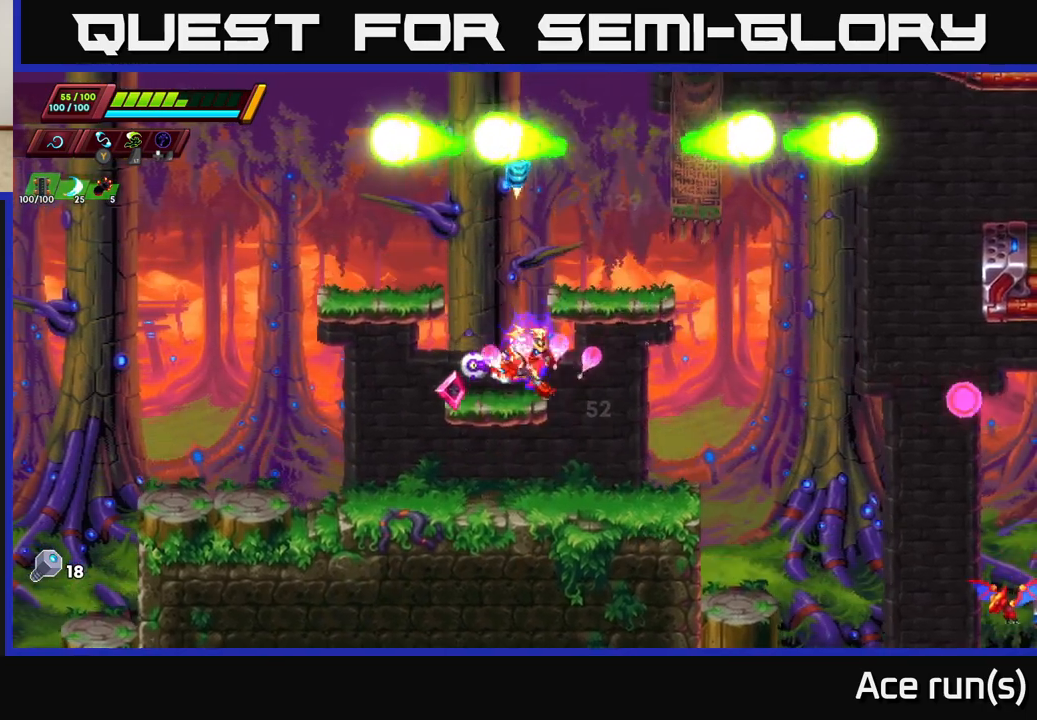
{"buttons": ["A", "X"], "left_stick": "up-left", "right_stick": "center", "events": [[400, "A", "down"], [417, "left_stick", "up-left"], [450, "X", "down"]]}
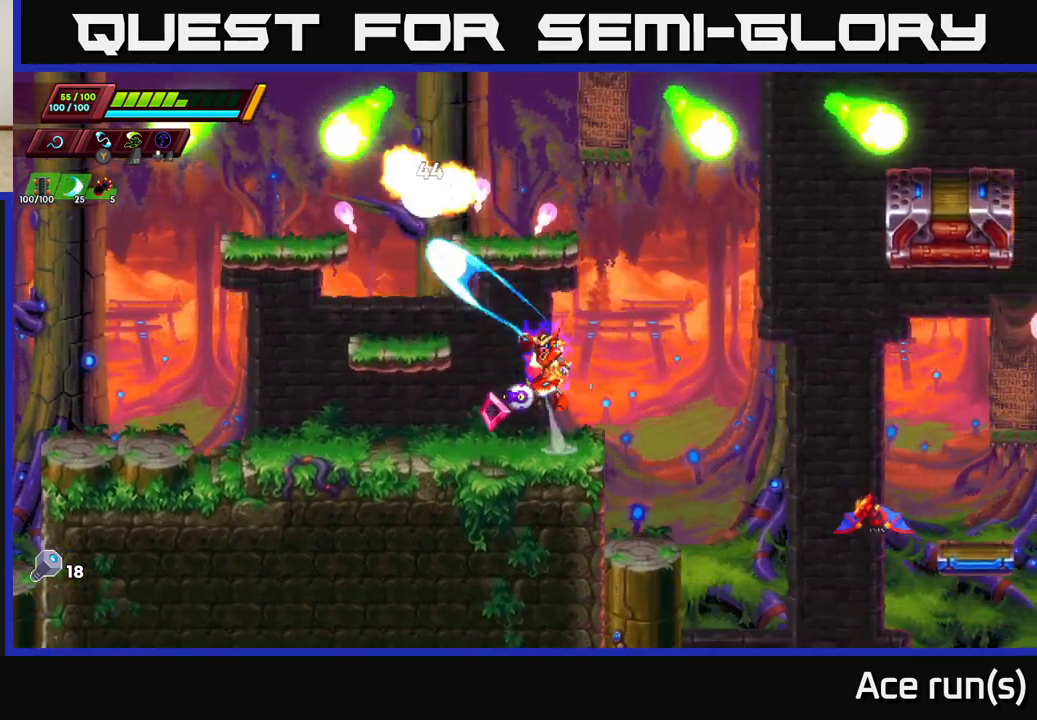
{"buttons": [], "left_stick": "left", "right_stick": "center", "events": [[50, "A", "up"], [67, "X", "up"], [100, "left_stick", "right"], [267, "left_stick", "center"], [433, "left_stick", "left"]]}
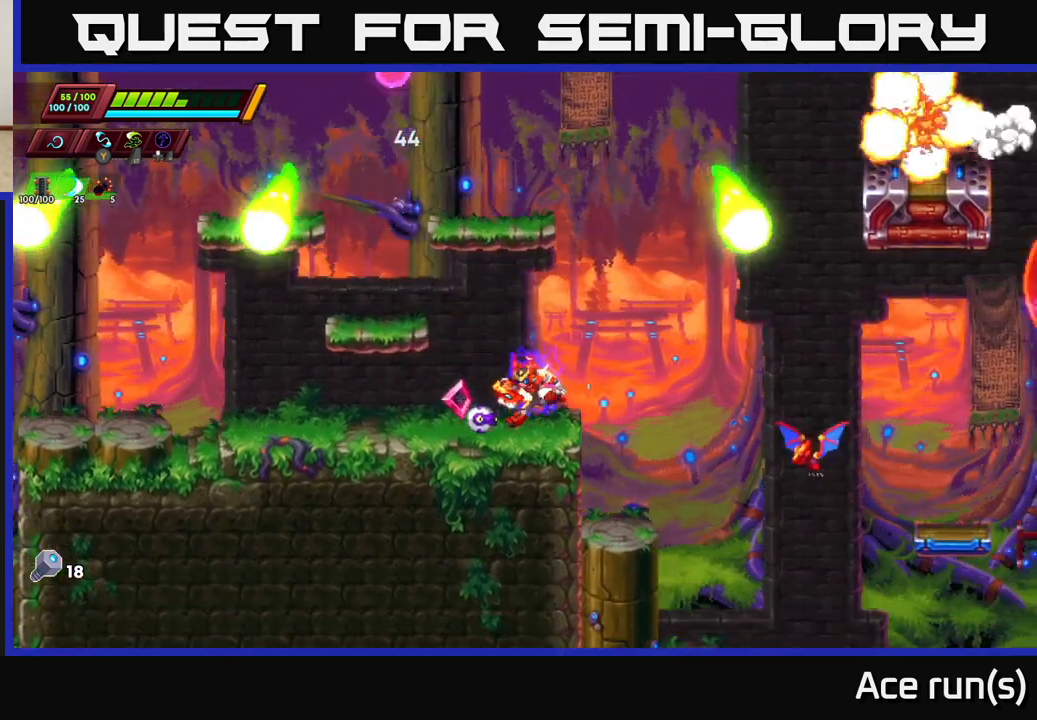
{"buttons": ["A"], "left_stick": "left", "right_stick": "center", "events": [[50, "left_stick", "right"], [150, "X", "down"], [283, "X", "up"], [283, "left_stick", "down"], [400, "left_stick", "left"], [417, "A", "down"]]}
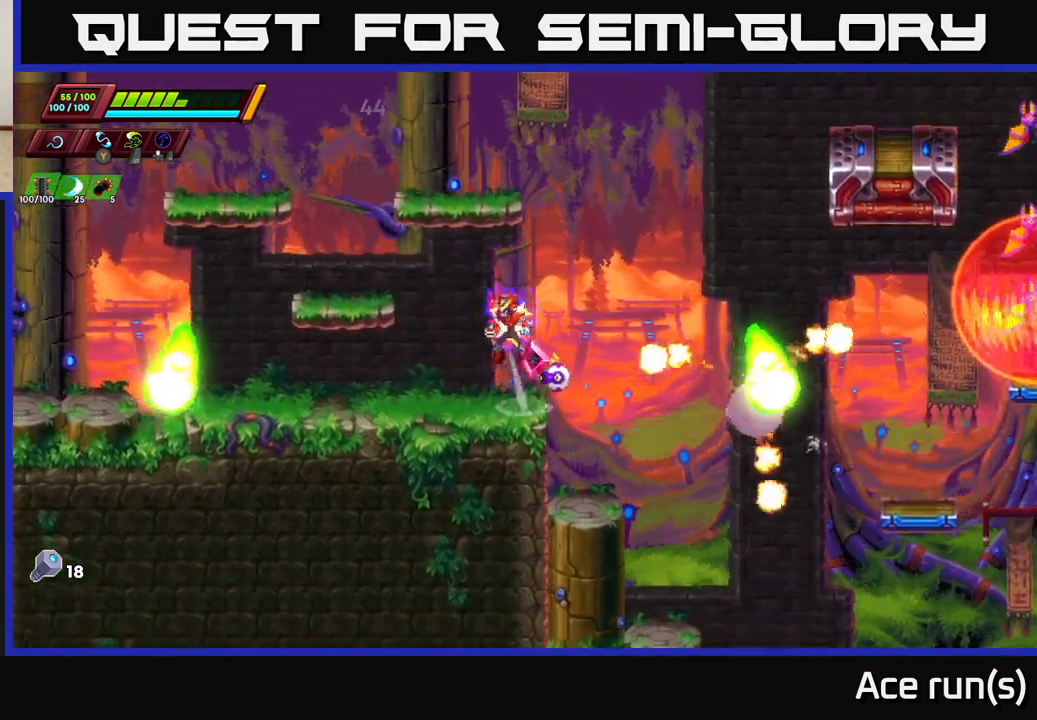
{"buttons": [], "left_stick": "center", "right_stick": "center", "events": [[367, "A", "up"], [450, "left_stick", "center"]]}
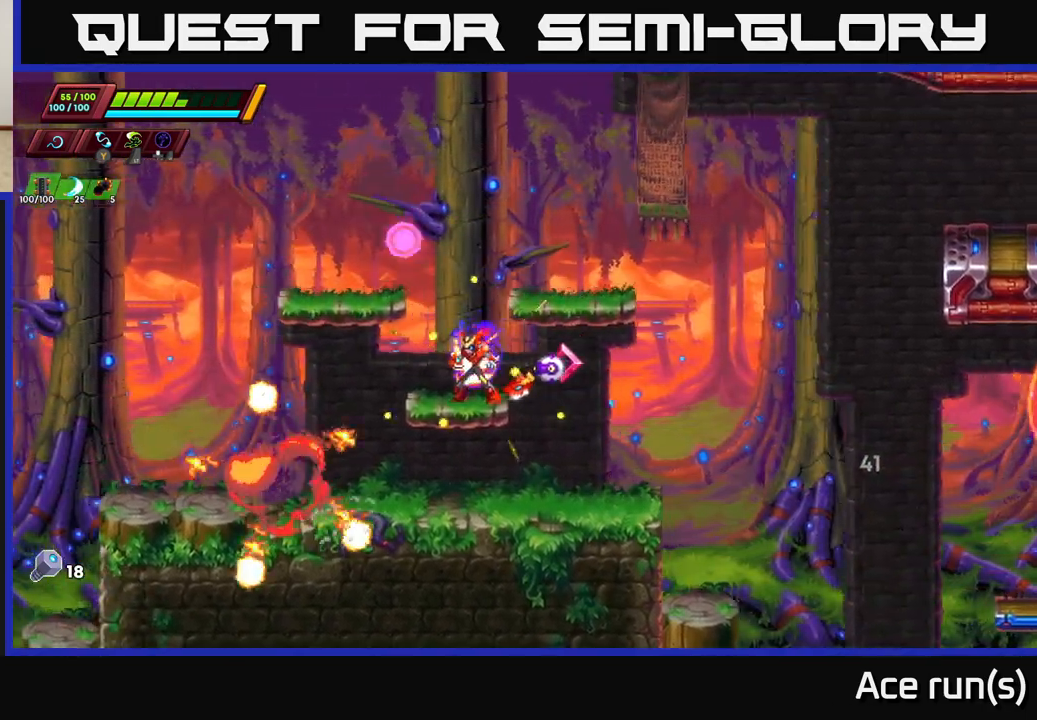
{"buttons": [], "left_stick": "center", "right_stick": "center", "events": [[67, "A", "down"], [67, "R2", "down"], [67, "left_stick", "right"], [317, "R2", "up"], [333, "A", "up"], [367, "left_stick", "center"]]}
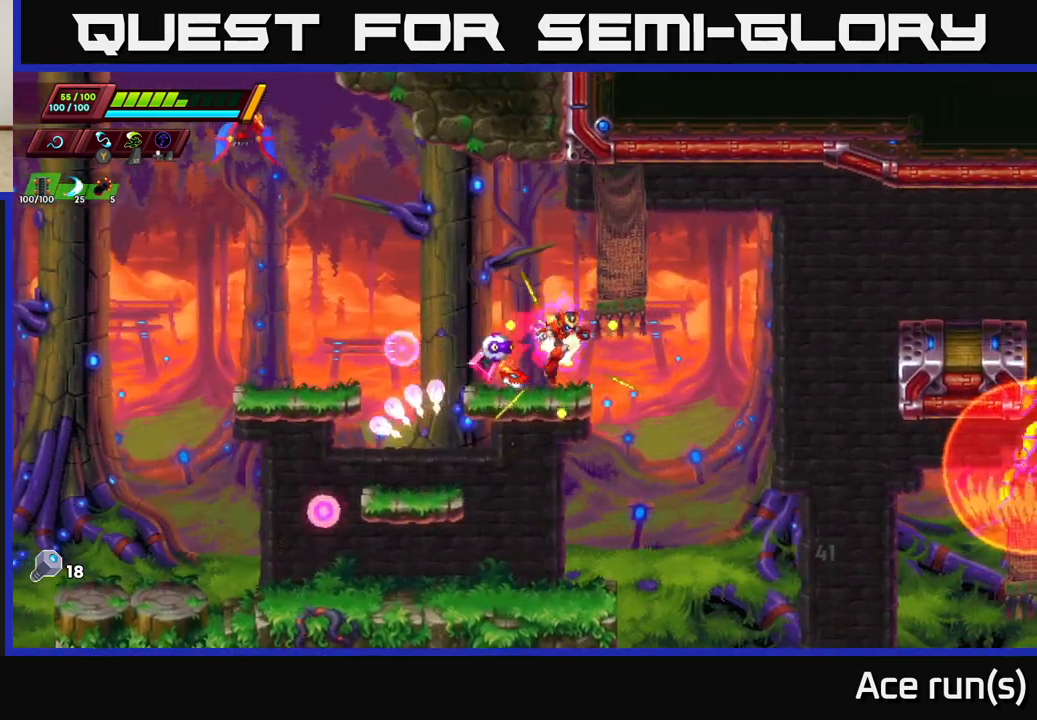
{"buttons": ["A", "R2"], "left_stick": "left", "right_stick": "center", "events": [[100, "left_stick", "right"], [200, "R2", "down"], [300, "A", "down"], [367, "left_stick", "left"]]}
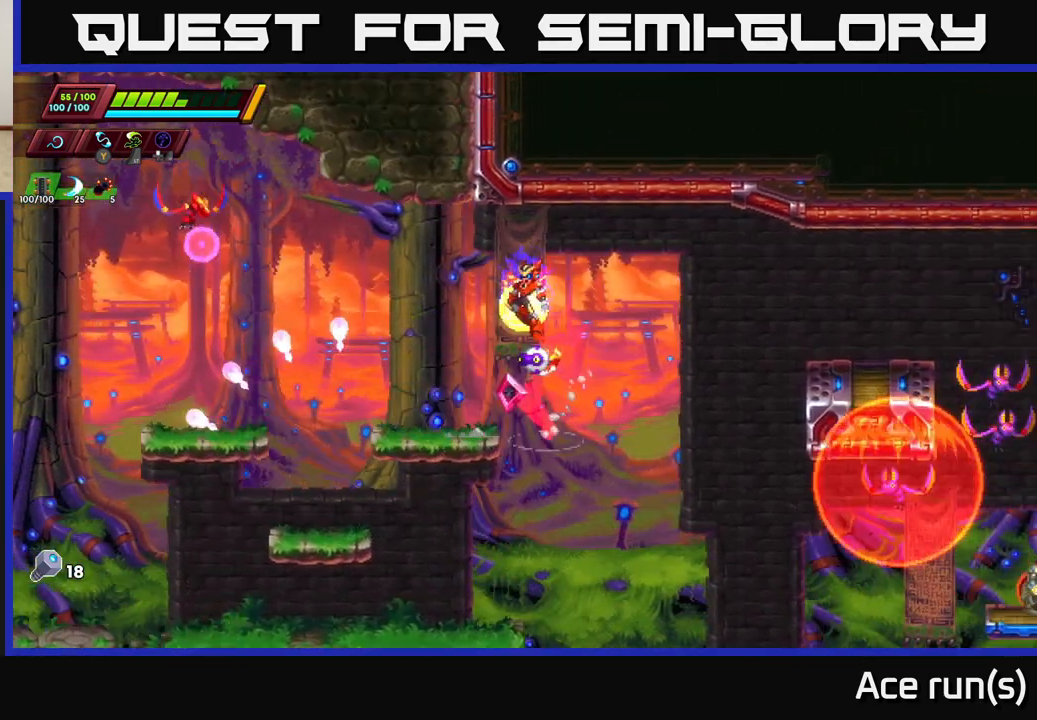
{"buttons": [], "left_stick": "right", "right_stick": "center", "events": [[167, "X", "down"], [200, "A", "up"], [217, "R2", "up"], [283, "X", "up"], [283, "left_stick", "center"], [383, "left_stick", "right"]]}
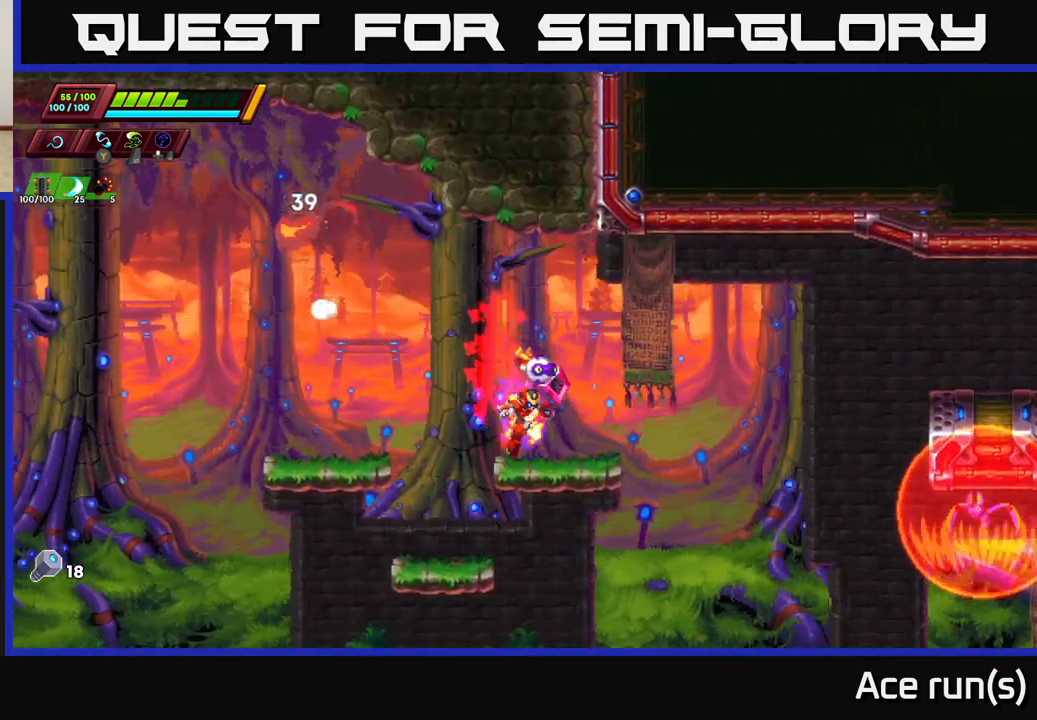
{"buttons": [], "left_stick": "left", "right_stick": "center", "events": [[50, "left_stick", "left"], [67, "R2", "down"], [83, "A", "down"], [333, "A", "up"], [333, "R2", "up"]]}
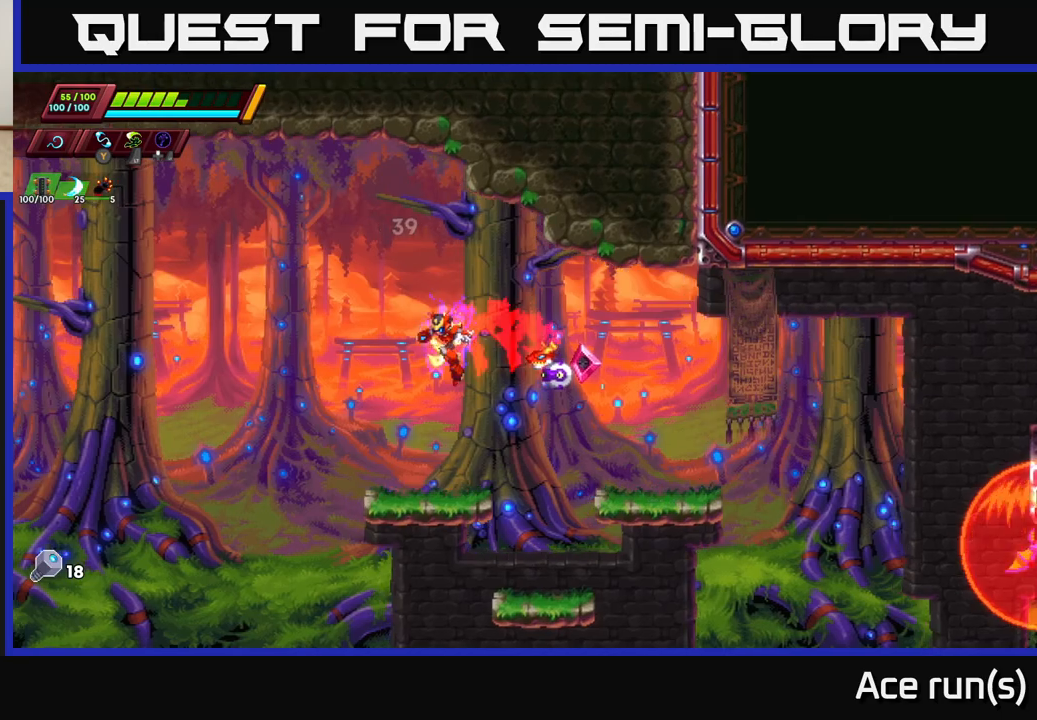
{"buttons": [], "left_stick": "center", "right_stick": "up-left", "events": [[50, "right_stick", "down-left"], [117, "right_stick", "left"], [367, "right_stick", "up-left"], [483, "left_stick", "center"]]}
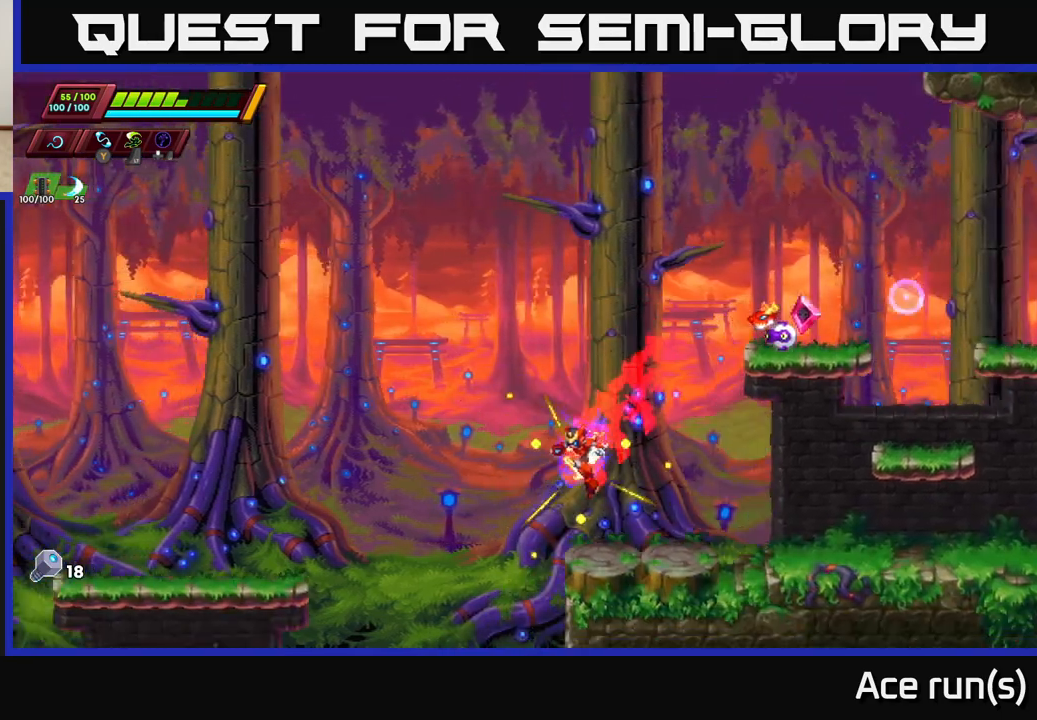
{"buttons": ["R2"], "left_stick": "right", "right_stick": "center", "events": [[17, "left_stick", "right"], [83, "right_stick", "center"], [150, "R2", "down"], [300, "R2", "up"], [350, "R2", "down"]]}
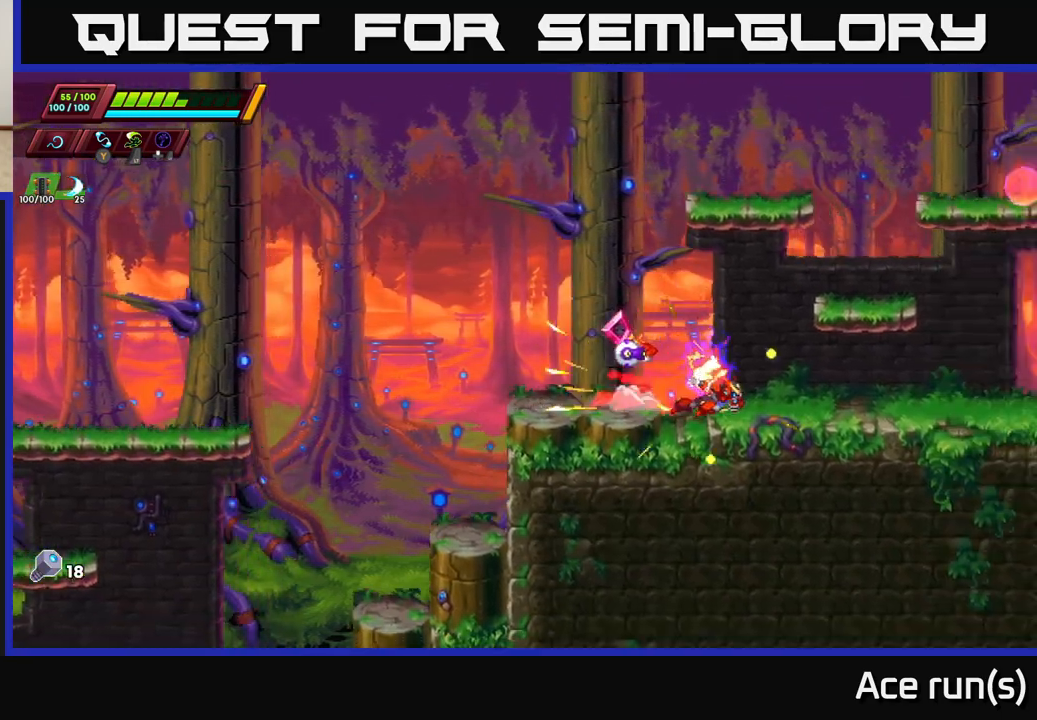
{"buttons": ["A", "R2"], "left_stick": "right", "right_stick": "center", "events": [[50, "R2", "up"], [117, "R2", "down"], [333, "A", "down"]]}
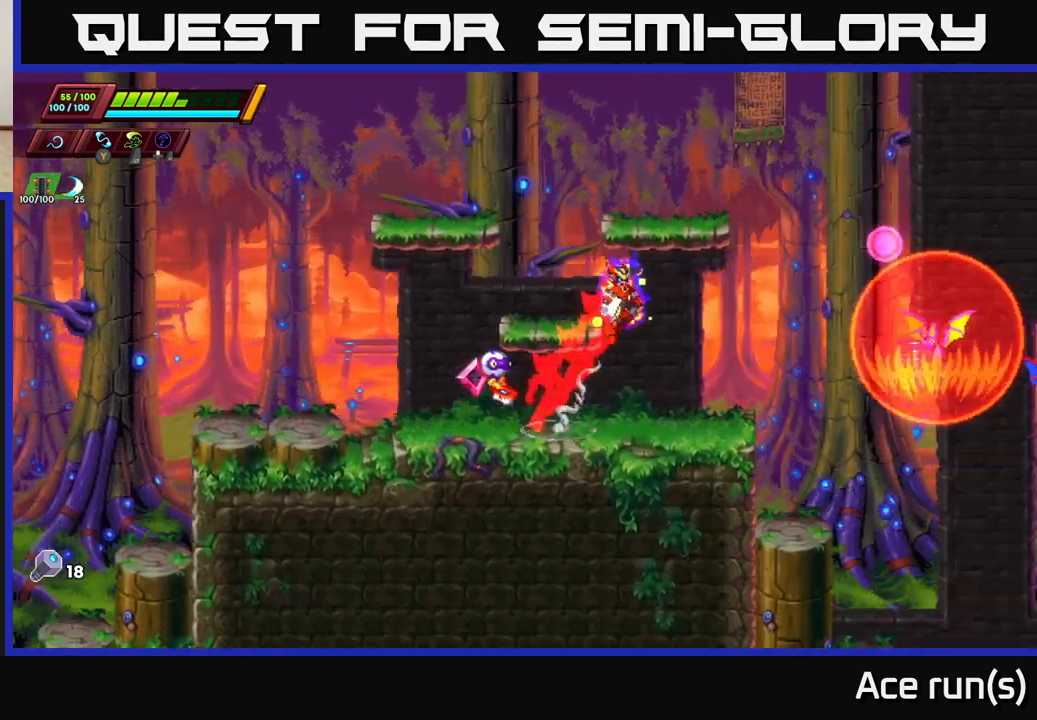
{"buttons": [], "left_stick": "center", "right_stick": "center", "events": [[67, "A", "up"], [83, "R2", "up"], [133, "left_stick", "center"], [217, "X", "down"], [350, "X", "up"]]}
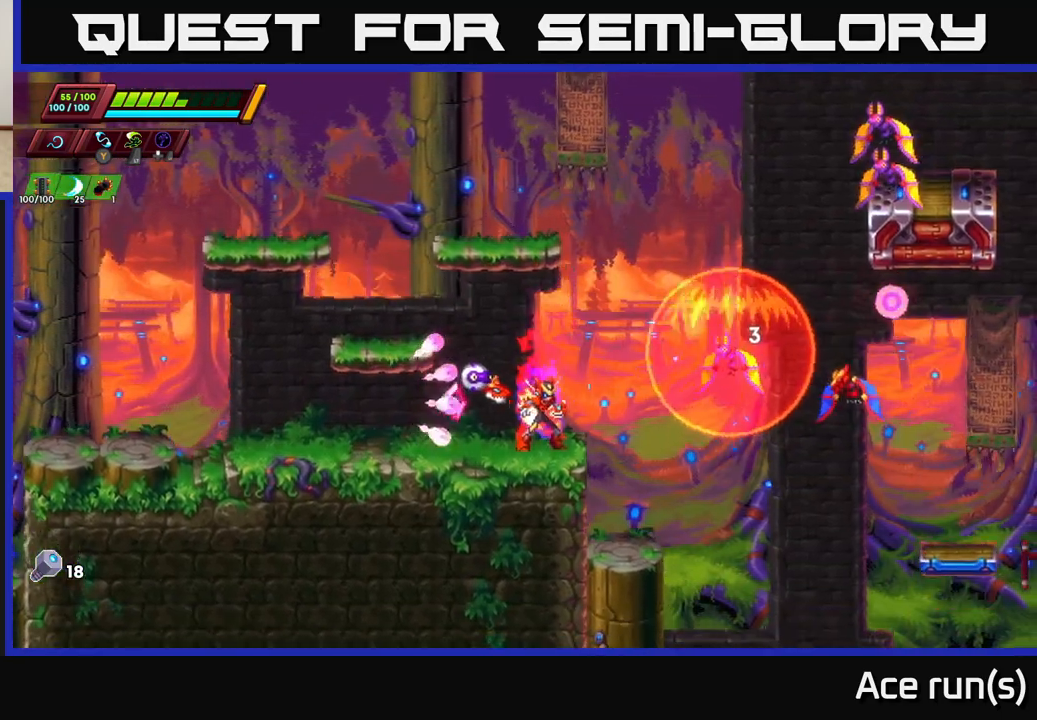
{"buttons": [], "left_stick": "left", "right_stick": "center", "events": [[83, "left_stick", "right"], [183, "X", "down"], [217, "A", "down"], [233, "R2", "down"], [250, "left_stick", "left"], [283, "X", "up"], [333, "R2", "up"], [417, "A", "up"]]}
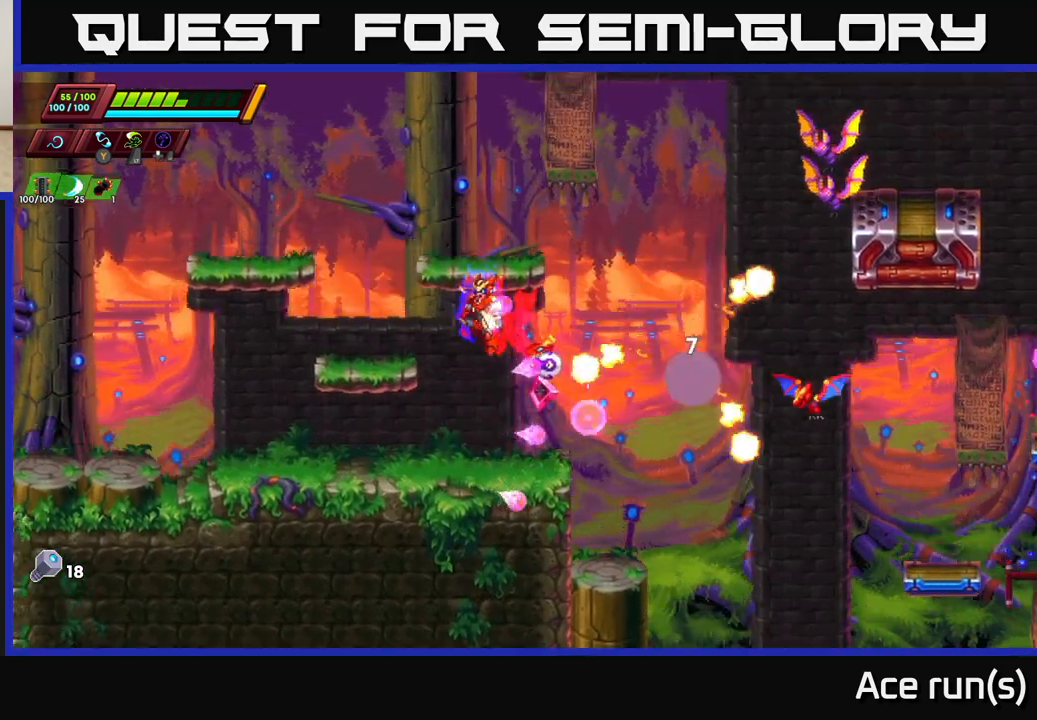
{"buttons": [], "left_stick": "right", "right_stick": "center", "events": [[183, "left_stick", "right"]]}
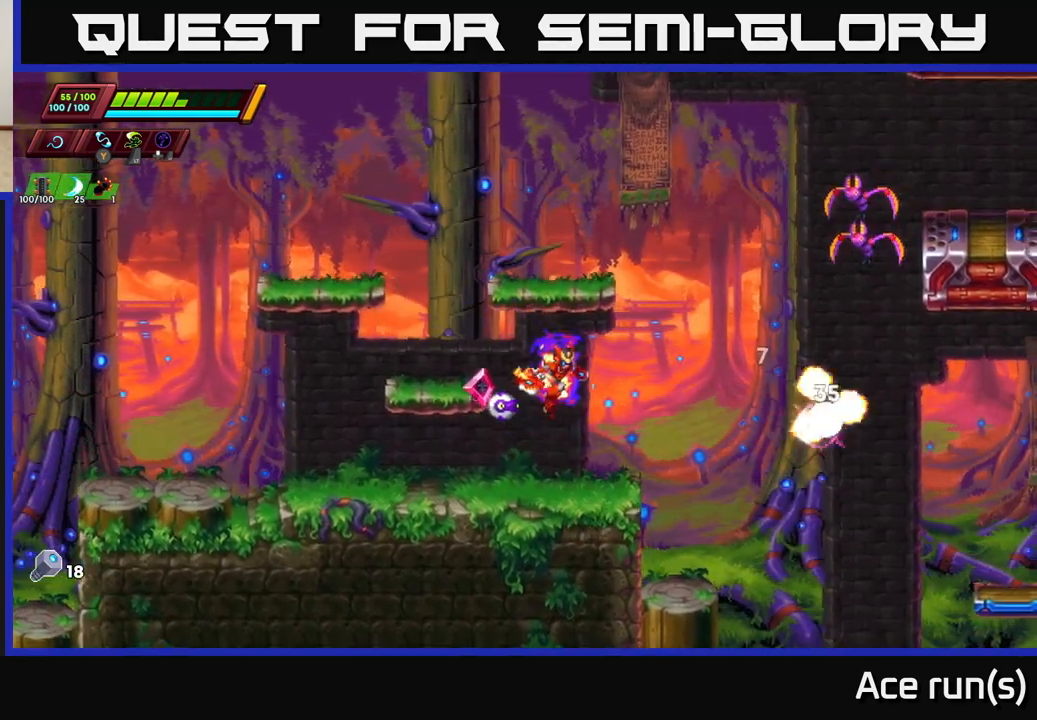
{"buttons": ["A"], "left_stick": "up-right", "right_stick": "center", "events": [[117, "left_stick", "center"], [217, "A", "down"], [217, "X", "down"], [283, "X", "up"], [350, "left_stick", "up-right"]]}
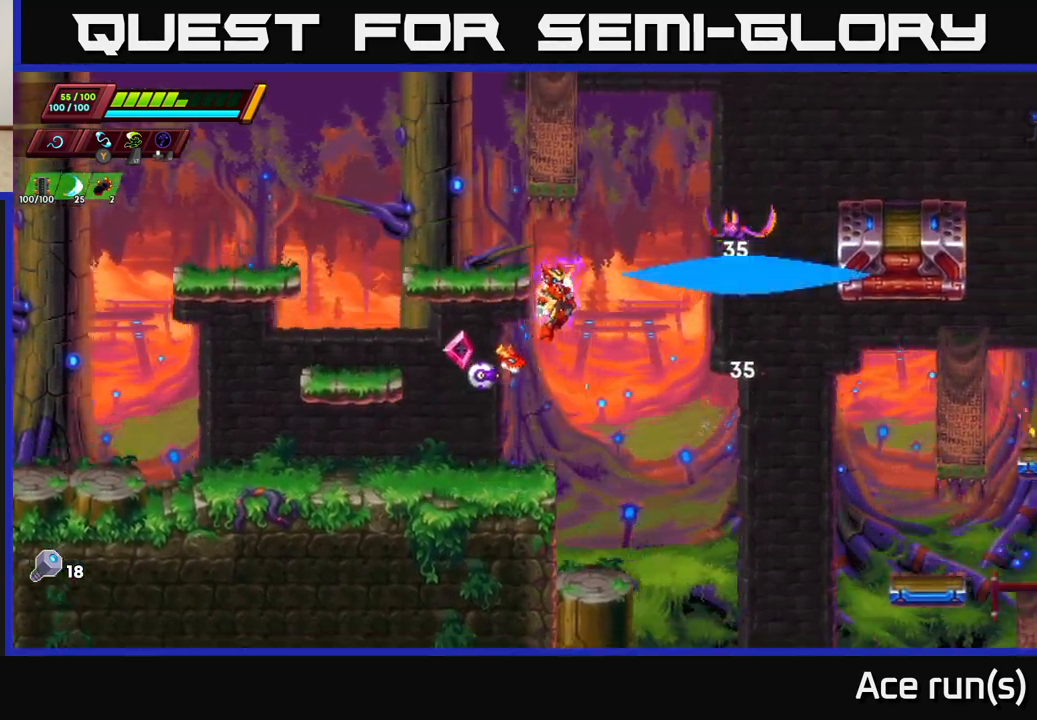
{"buttons": [], "left_stick": "left", "right_stick": "center", "events": [[100, "X", "down"], [233, "X", "up"], [233, "left_stick", "left"], [250, "A", "up"]]}
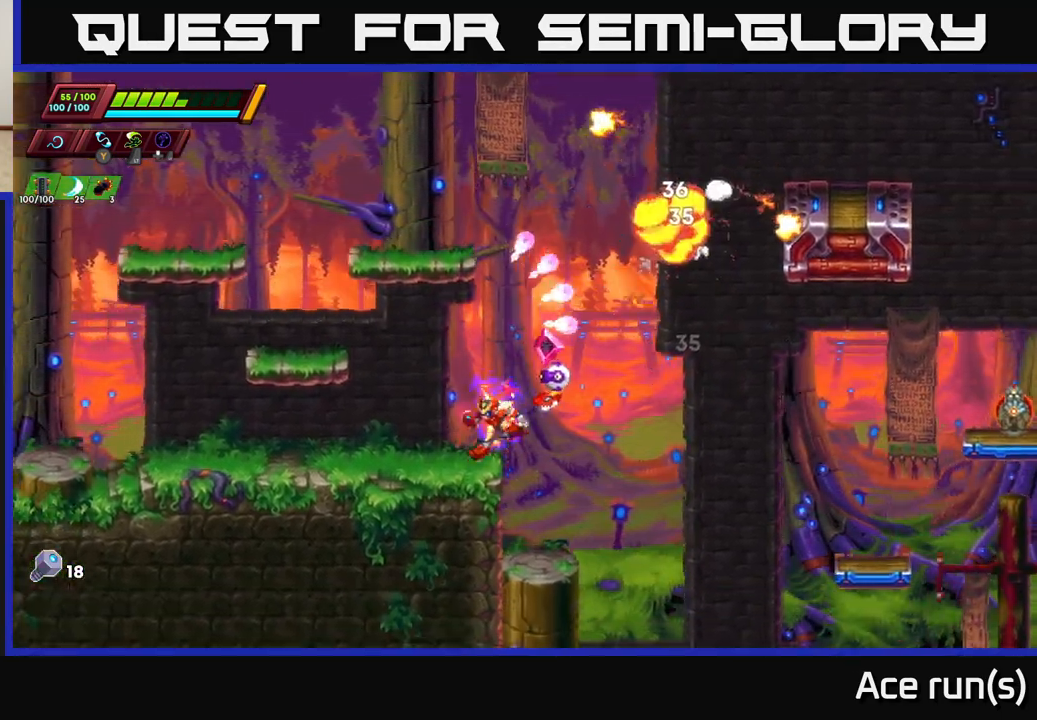
{"buttons": [], "left_stick": "center", "right_stick": "center", "events": [[17, "left_stick", "up"], [67, "left_stick", "right"], [117, "A", "down"], [250, "A", "up"], [317, "left_stick", "center"]]}
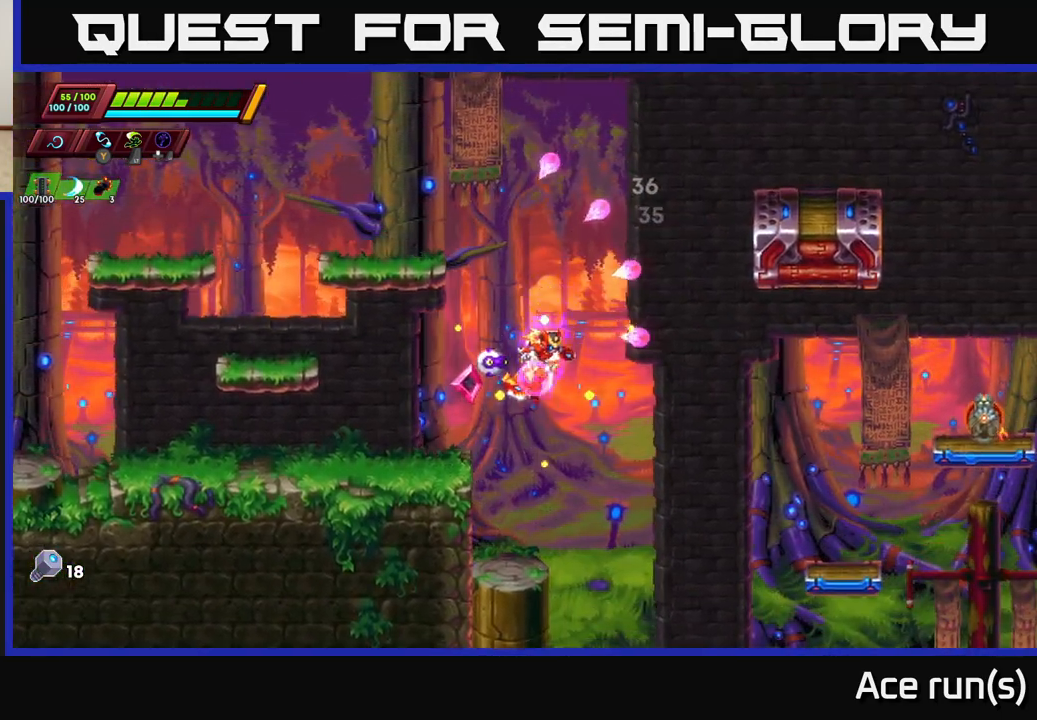
{"buttons": ["A", "R2"], "left_stick": "right", "right_stick": "center", "events": [[133, "left_stick", "left"], [250, "left_stick", "right"], [383, "R2", "down"], [417, "A", "down"]]}